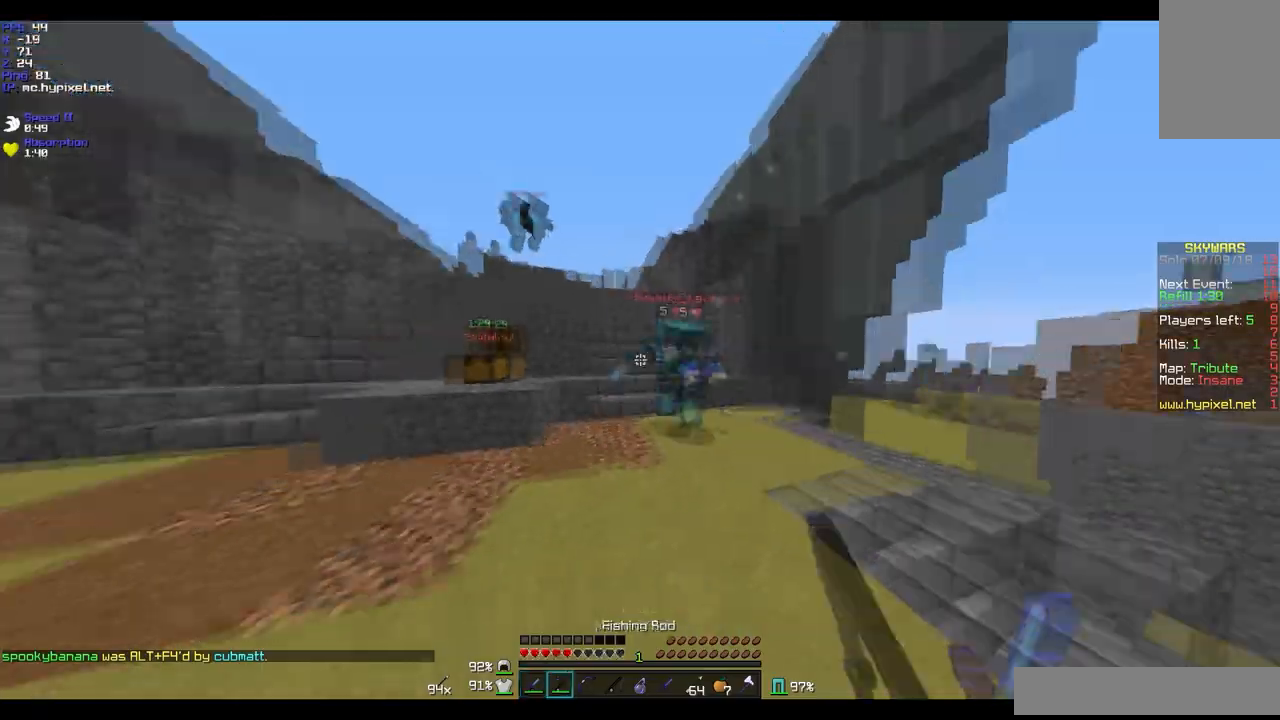
Gameplay with keyboard and mouse; each line is a JSON object with the keys and mouse buttons held at the frame after it. "events" lists presses ("down") and releases ("up") of "a", "d", "s", "w", "mouse_left" and "mouse_right" between this image and that frame as [ms after this image, input, new state], when the widget could be followed in between. "mouse_left", "mouse_right" = the "left", "right" buttons of the "mouse" list. No other keys are recorded. Fast repeated clicks can show as one long hold. Mouse movement is not recorded.
{"keys": ["d", "w"], "mouse": [], "events": [[100, "w", "up"], [166, "mouse_left", "down"], [166, "mouse_right", "up"], [200, "d", "down"], [266, "a", "up"], [367, "w", "down"], [467, "mouse_left", "up"]]}
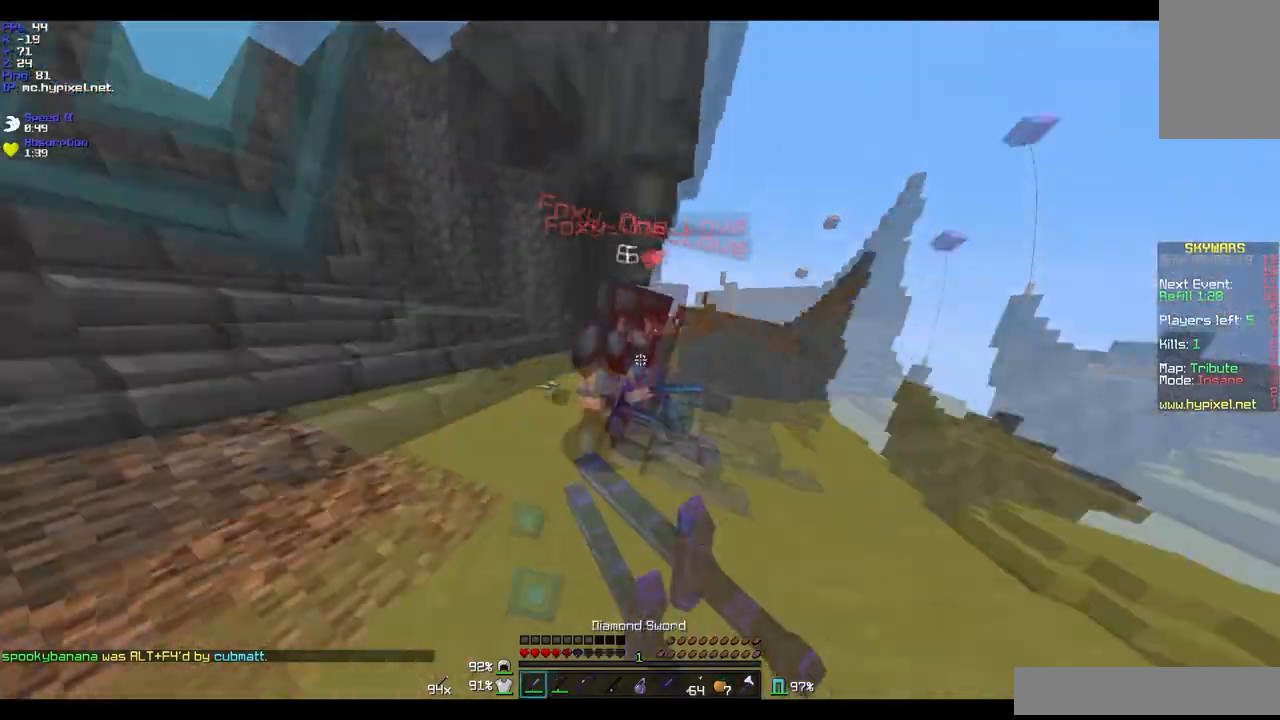
{"keys": ["d", "w"], "mouse": ["left"], "events": [[67, "mouse_left", "down"], [100, "mouse_left", "up"], [200, "mouse_left", "down"], [400, "mouse_left", "up"], [467, "mouse_left", "down"]]}
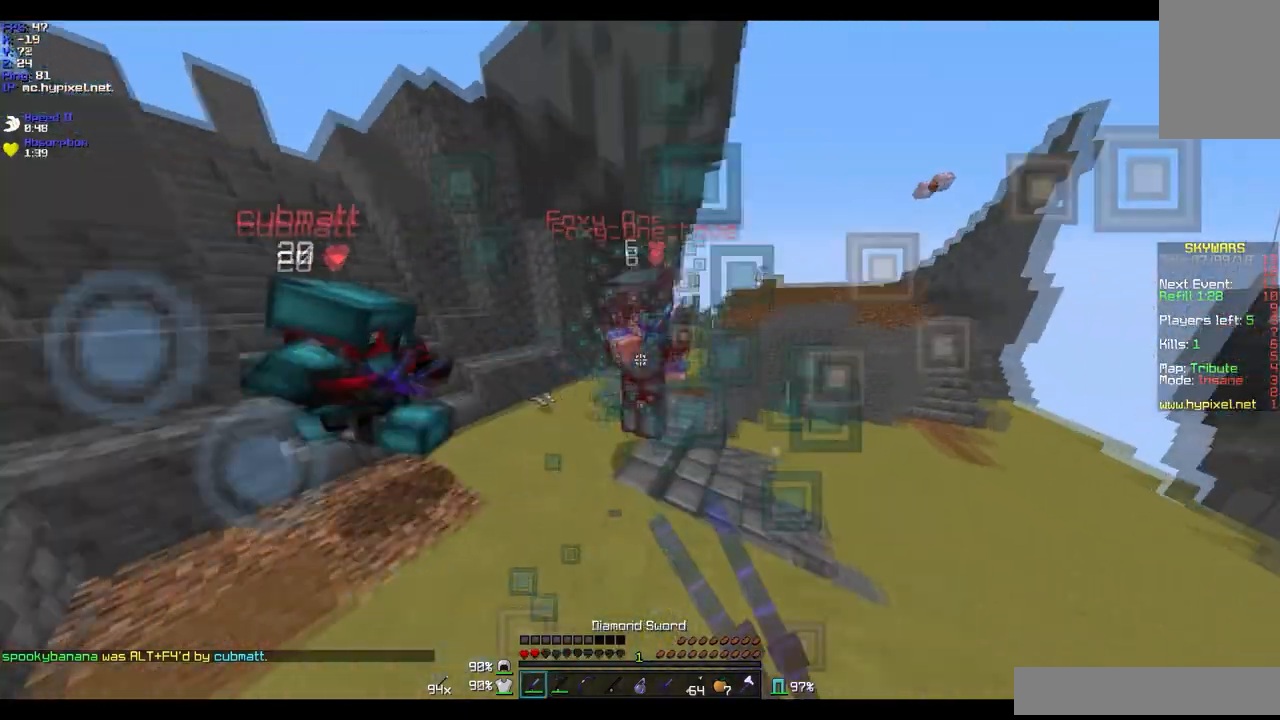
{"keys": ["d", "w"], "mouse": ["left"], "events": [[200, "mouse_left", "up"], [266, "mouse_left", "down"], [367, "mouse_left", "up"], [433, "mouse_left", "down"]]}
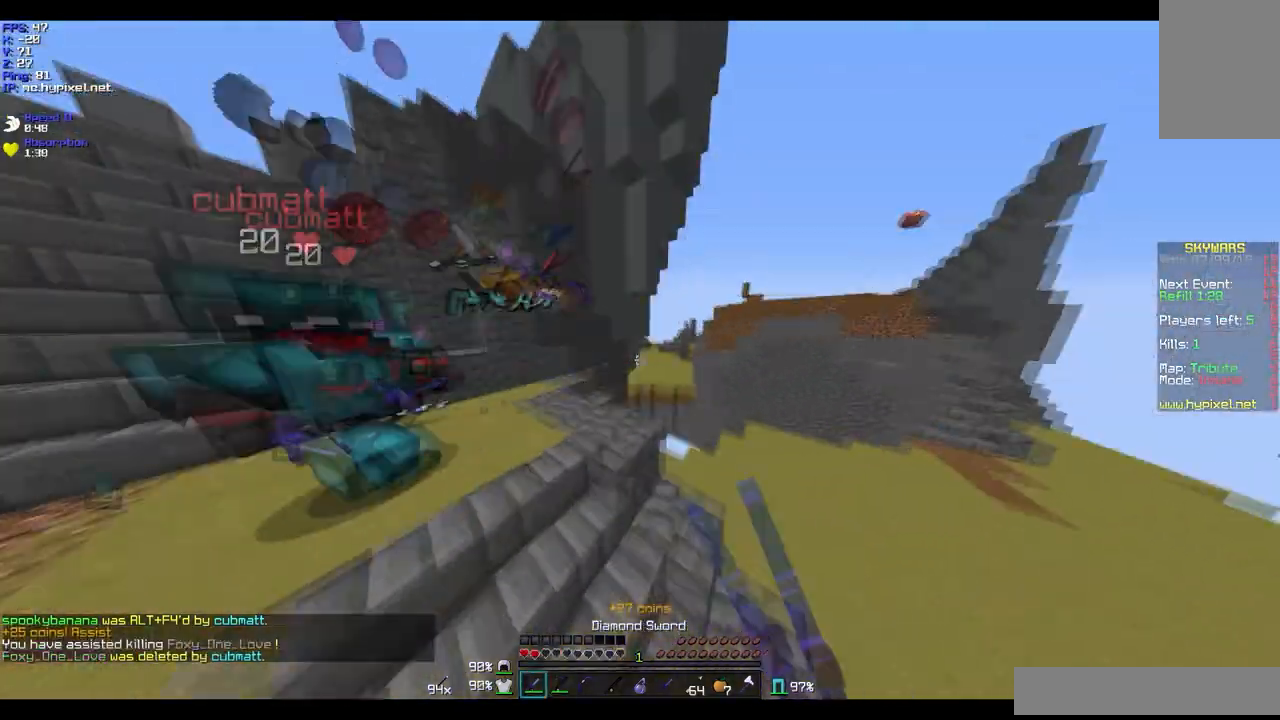
{"keys": ["d", "w"], "mouse": [], "events": [[67, "w", "up"], [134, "mouse_left", "up"], [167, "w", "down"]]}
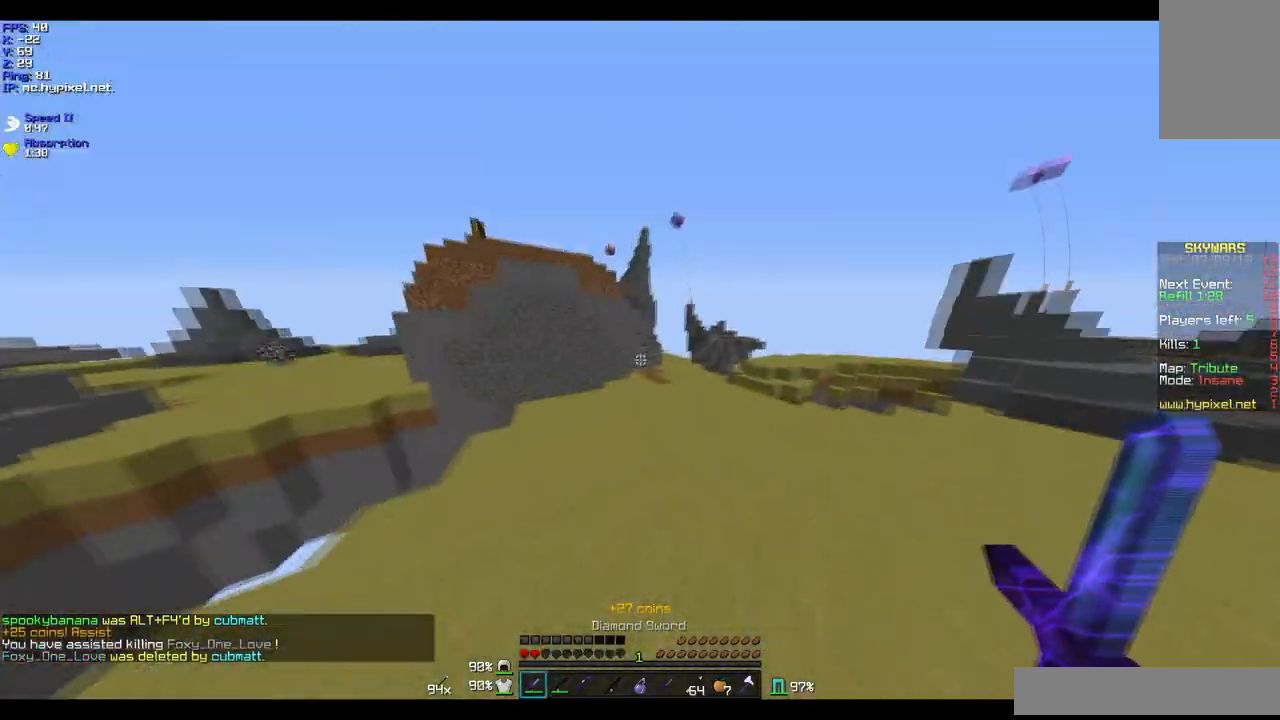
{"keys": ["d", "w"], "mouse": [], "events": []}
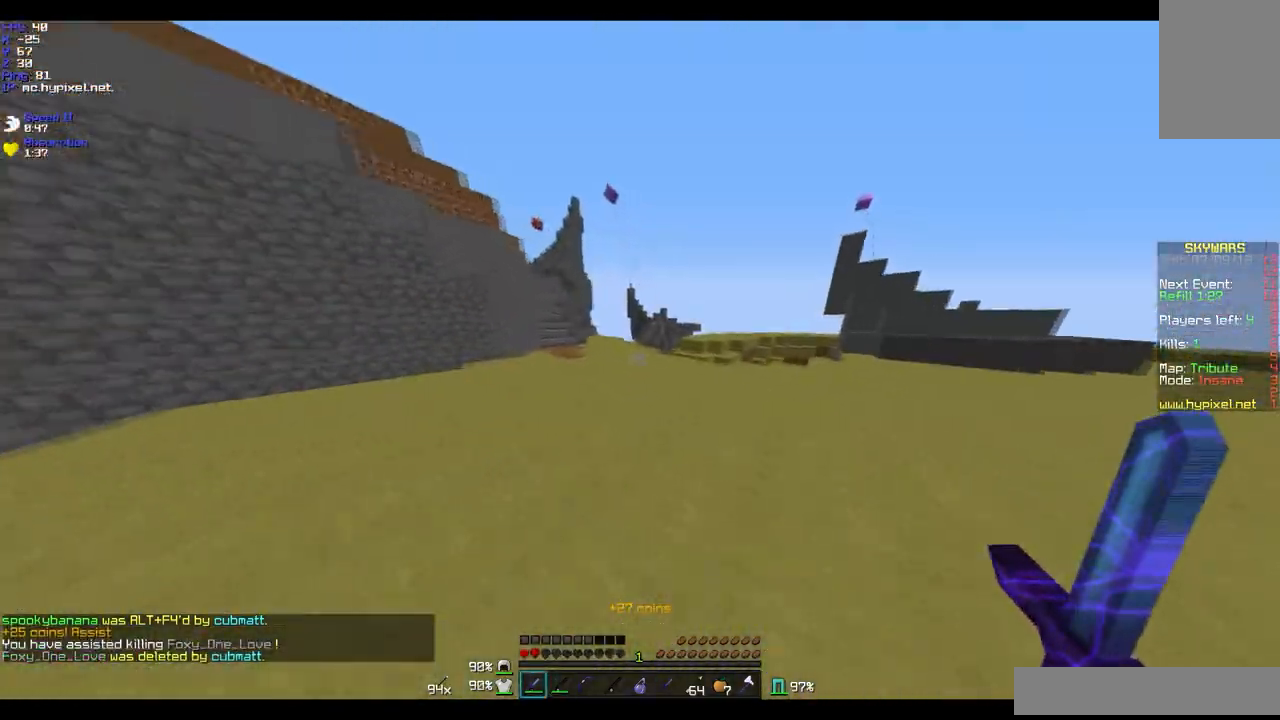
{"keys": ["d", "w"], "mouse": [], "events": []}
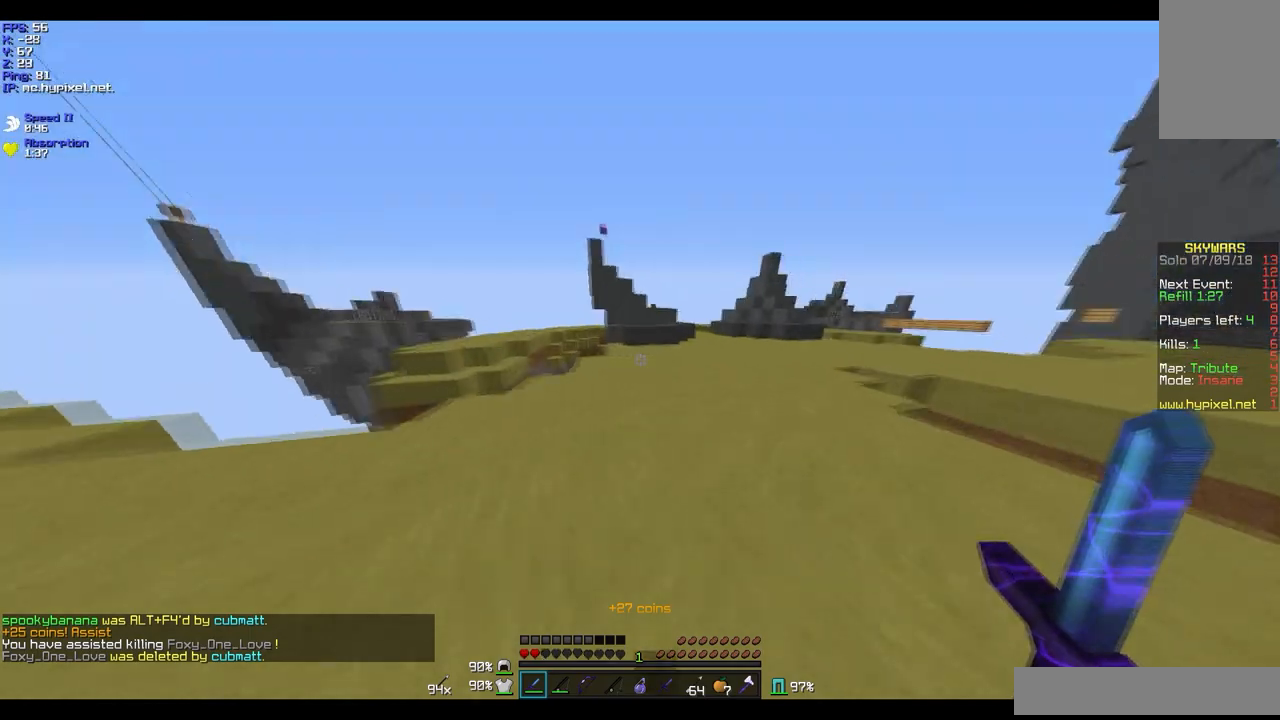
{"keys": ["d", "w"], "mouse": [], "events": [[200, "d", "up"], [367, "d", "down"]]}
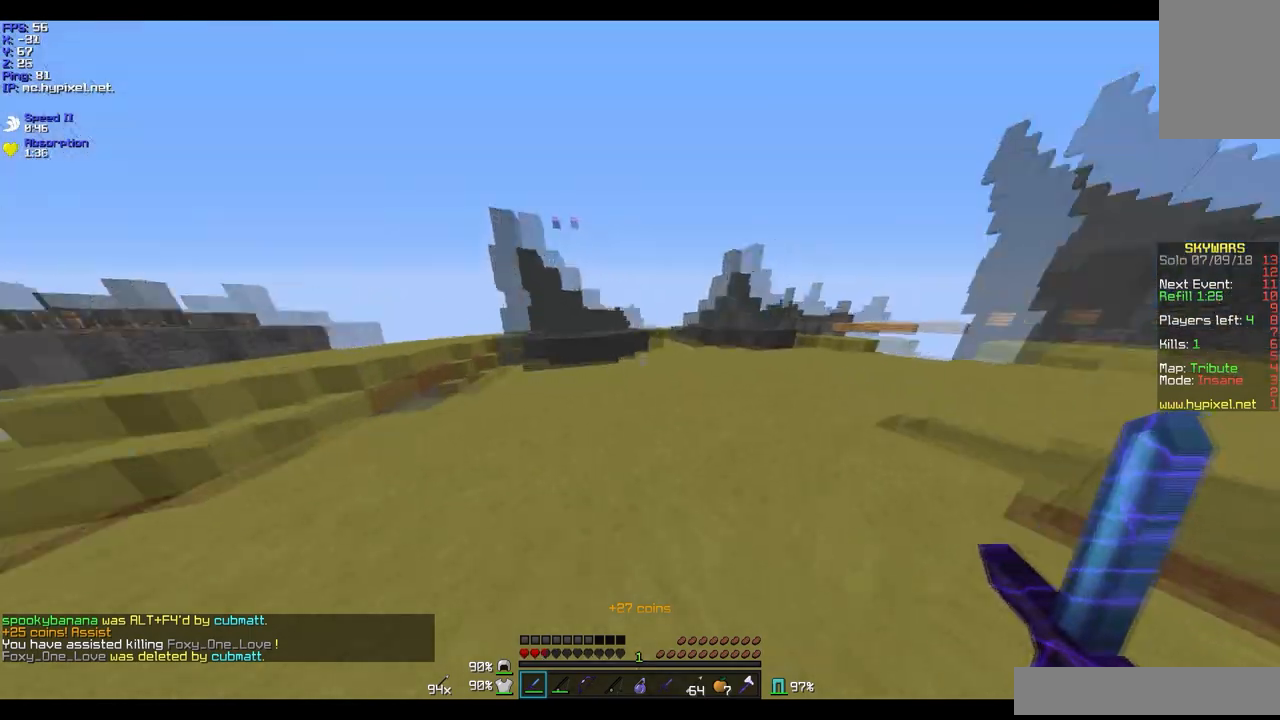
{"keys": ["w"], "mouse": [], "events": [[67, "d", "up"], [300, "d", "down"], [467, "d", "up"]]}
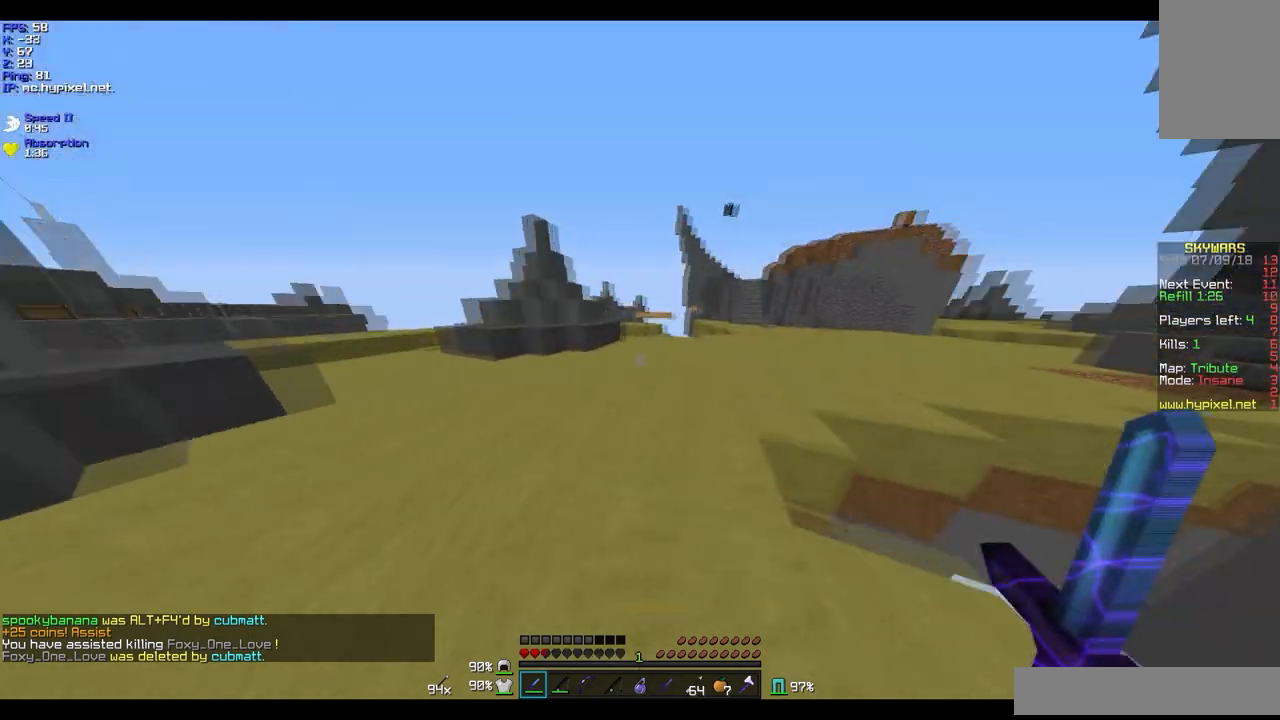
{"keys": ["w"], "mouse": [], "events": [[200, "d", "down"], [400, "d", "up"]]}
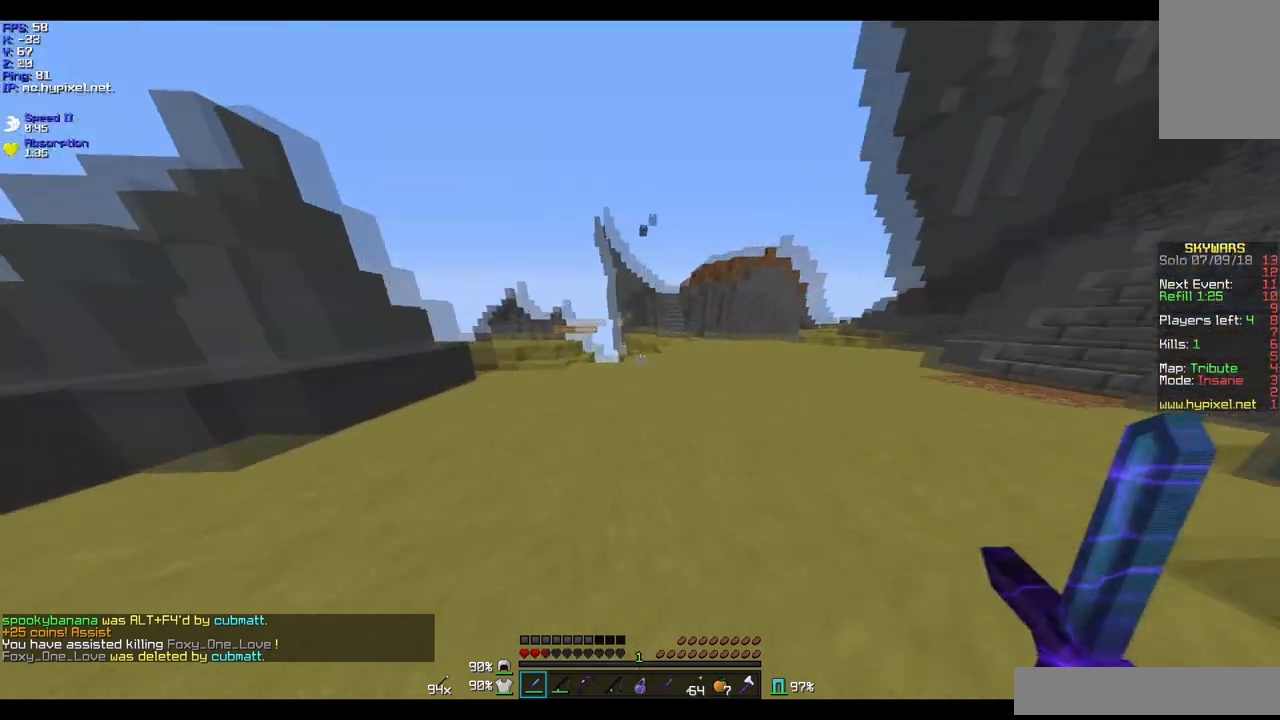
{"keys": ["w"], "mouse": [], "events": []}
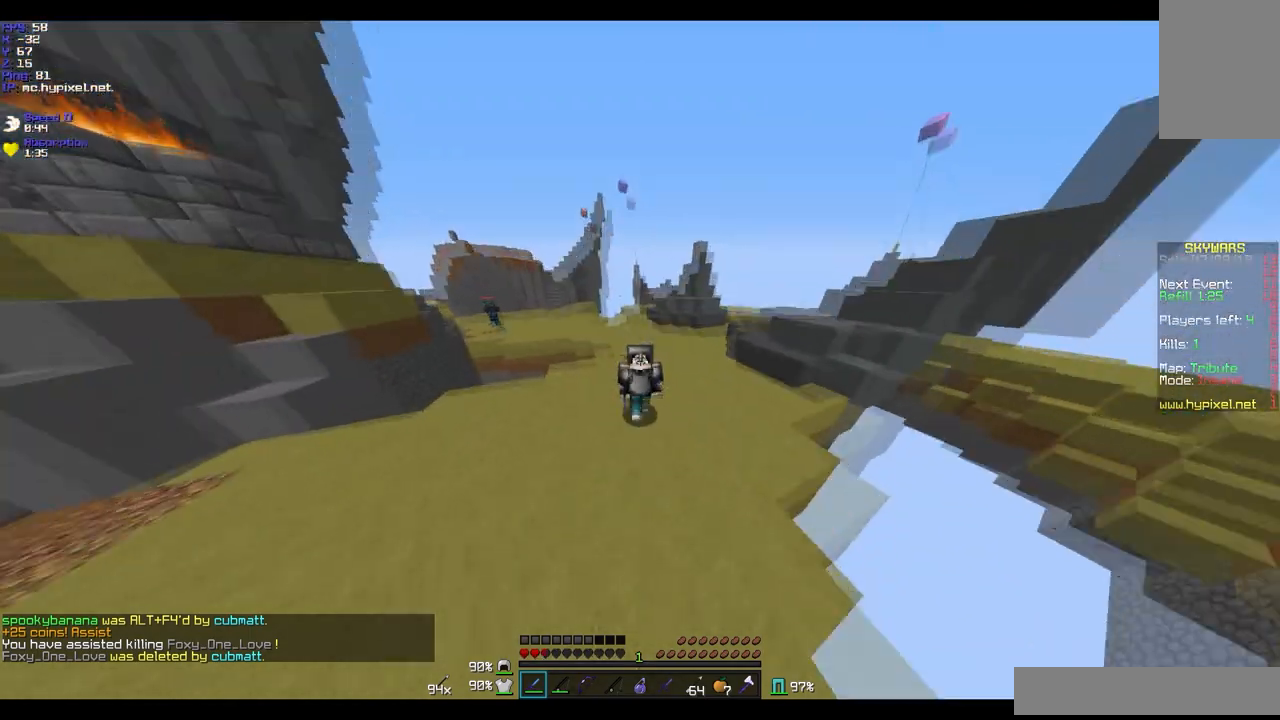
{"keys": ["w"], "mouse": [], "events": []}
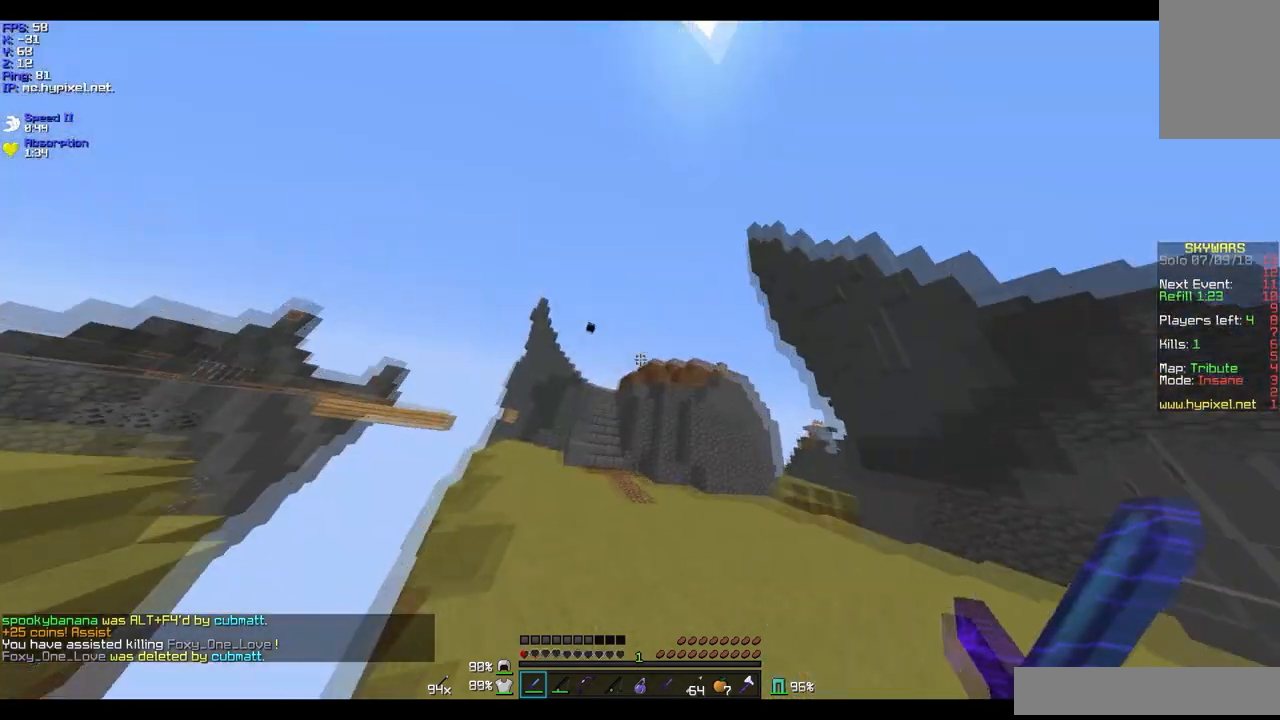
{"keys": ["d", "w"], "mouse": [], "events": [[267, "d", "down"]]}
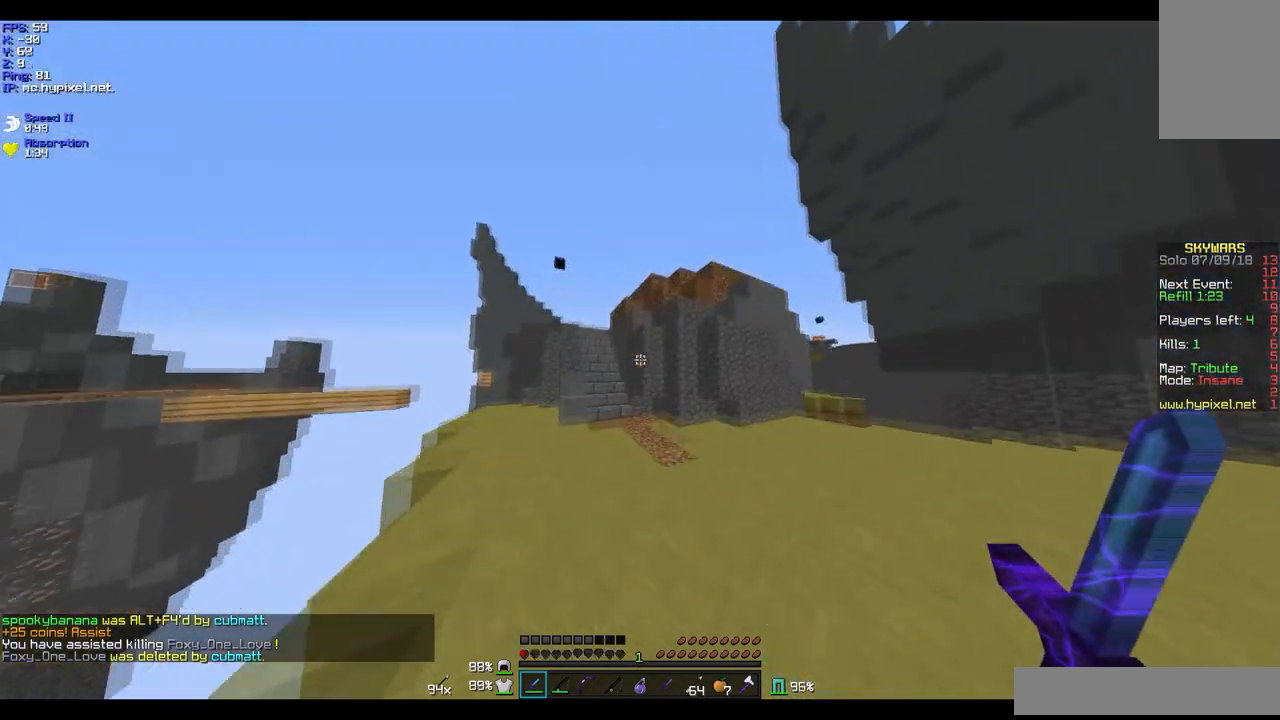
{"keys": ["d", "w"], "mouse": [], "events": []}
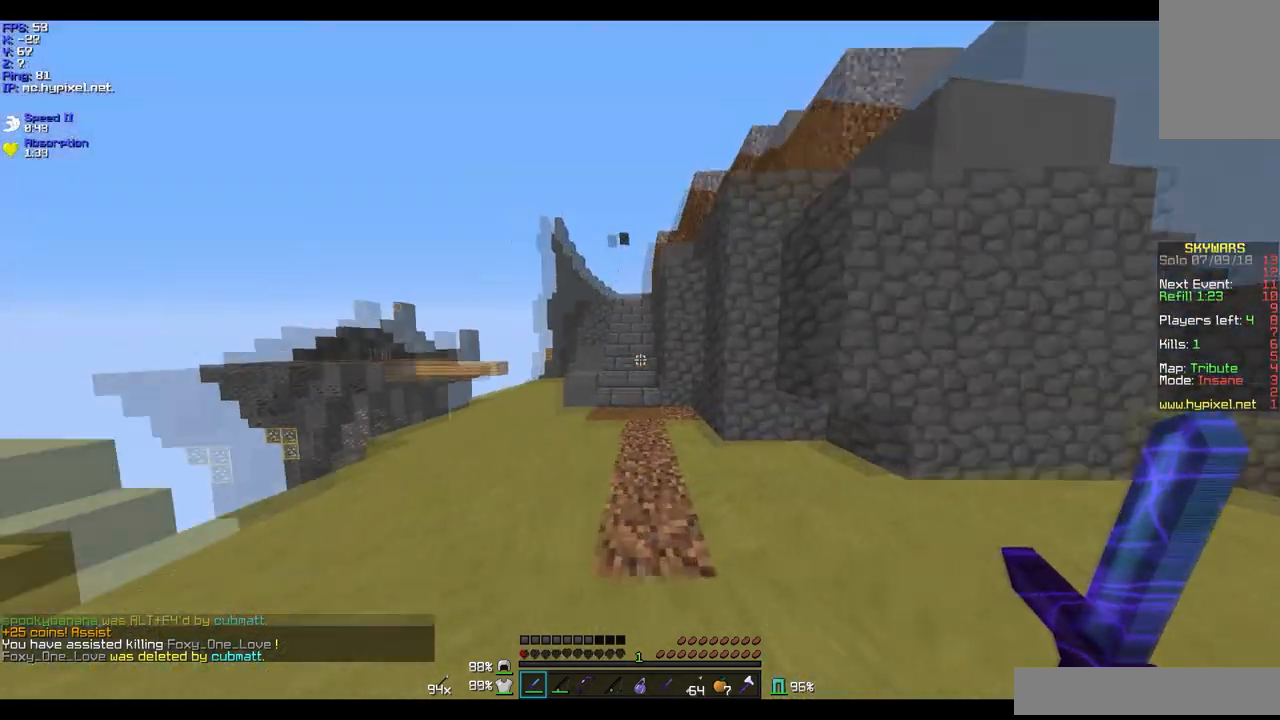
{"keys": ["a", "w"], "mouse": [], "events": [[167, "d", "up"], [367, "a", "down"]]}
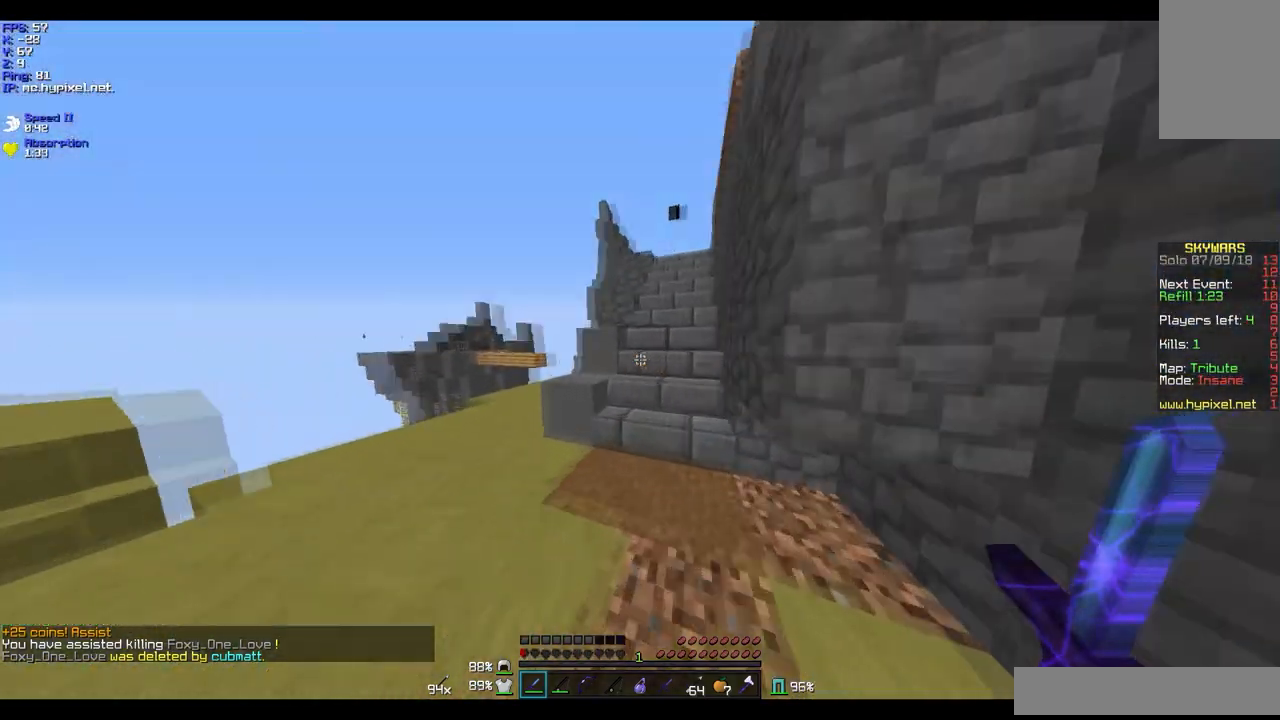
{"keys": ["w"], "mouse": [], "events": [[100, "a", "up"], [100, "d", "down"], [300, "d", "up"], [367, "a", "down"], [500, "a", "up"]]}
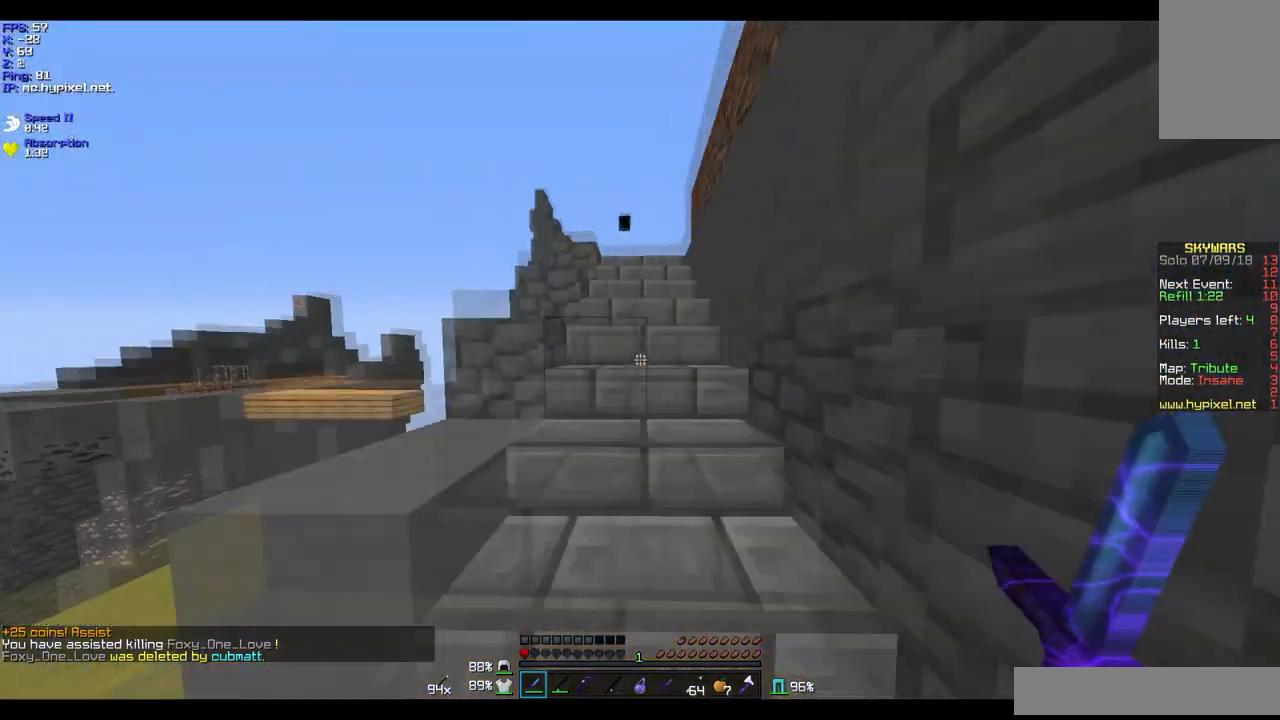
{"keys": ["w"], "mouse": [], "events": []}
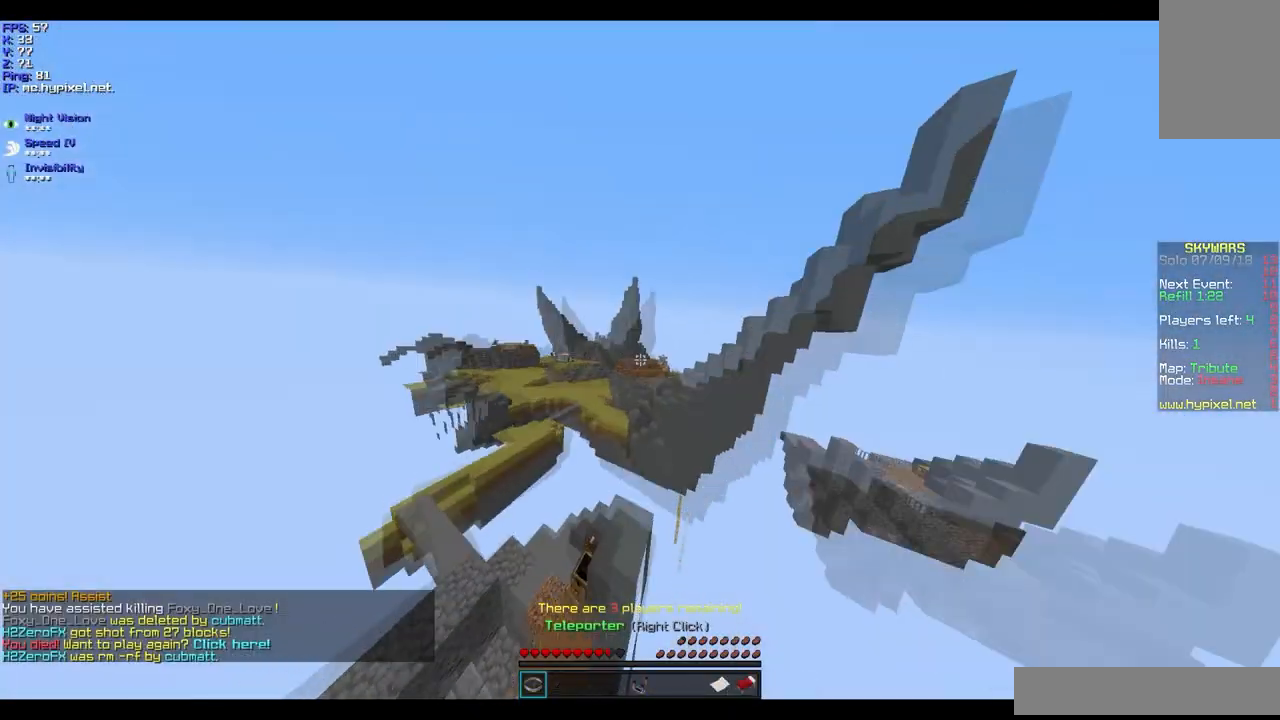
{"keys": ["w"], "mouse": [], "events": []}
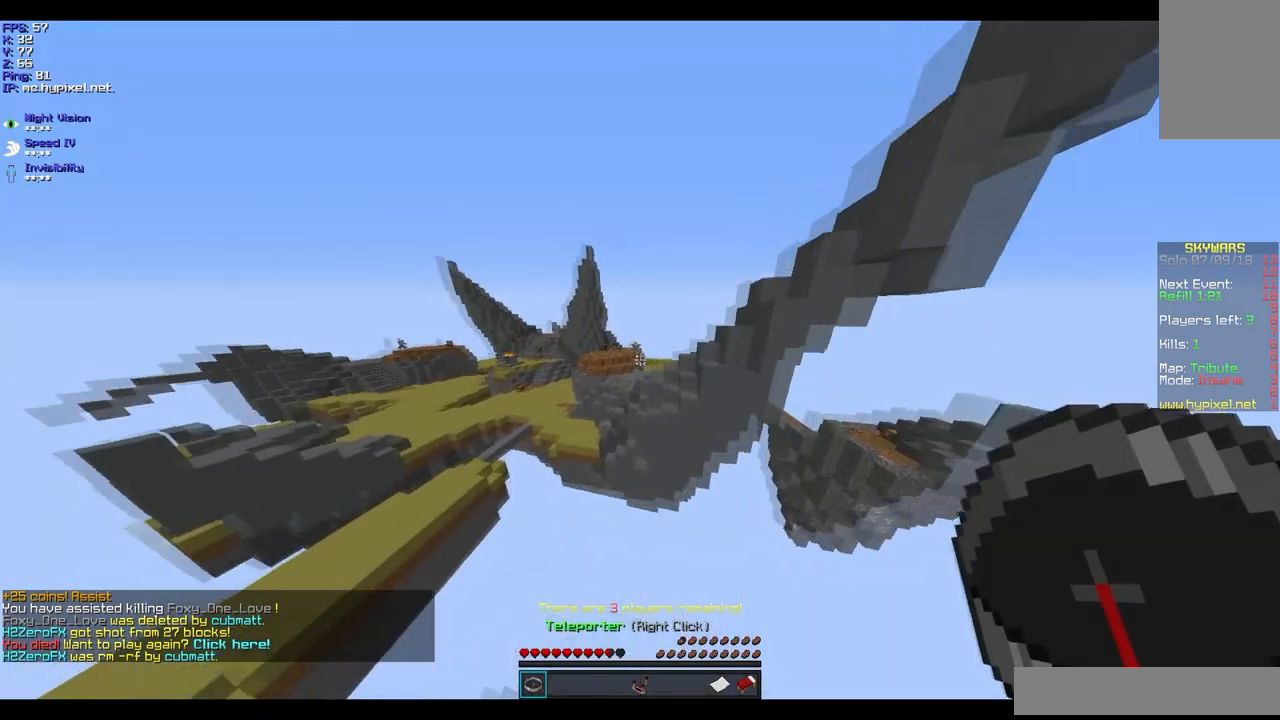
{"keys": ["w"], "mouse": [], "events": []}
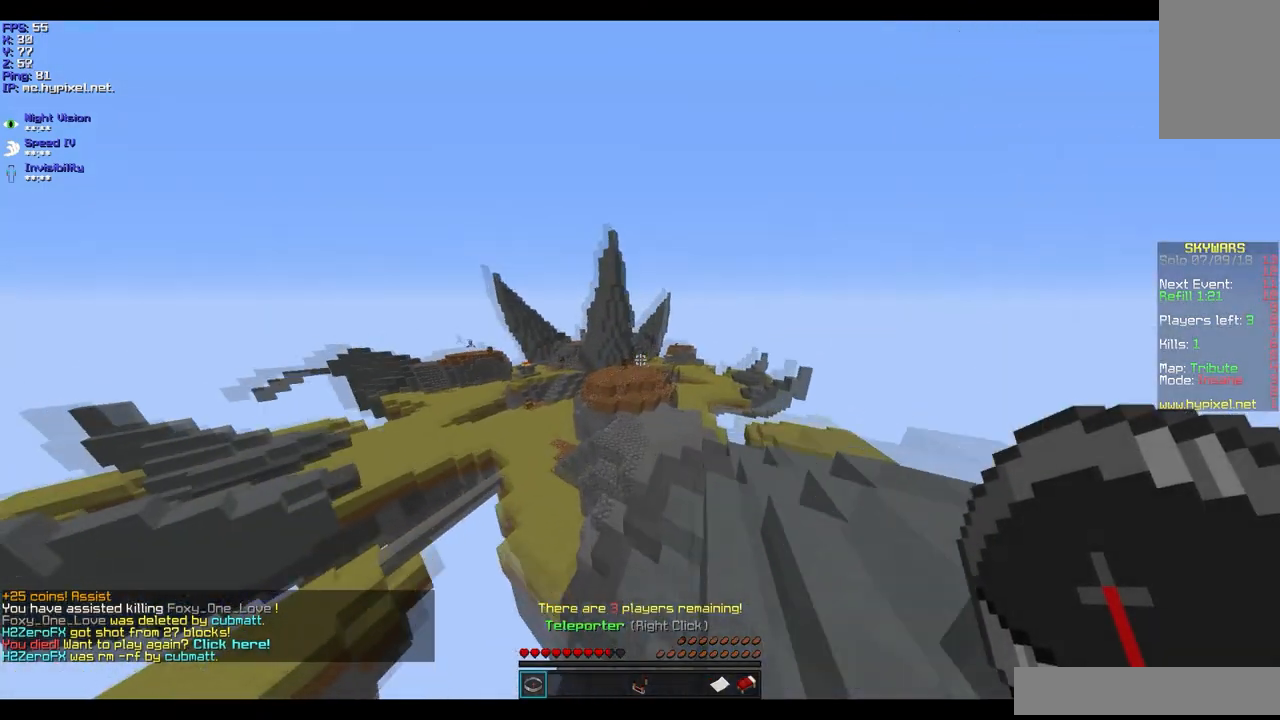
{"keys": ["w"], "mouse": [], "events": []}
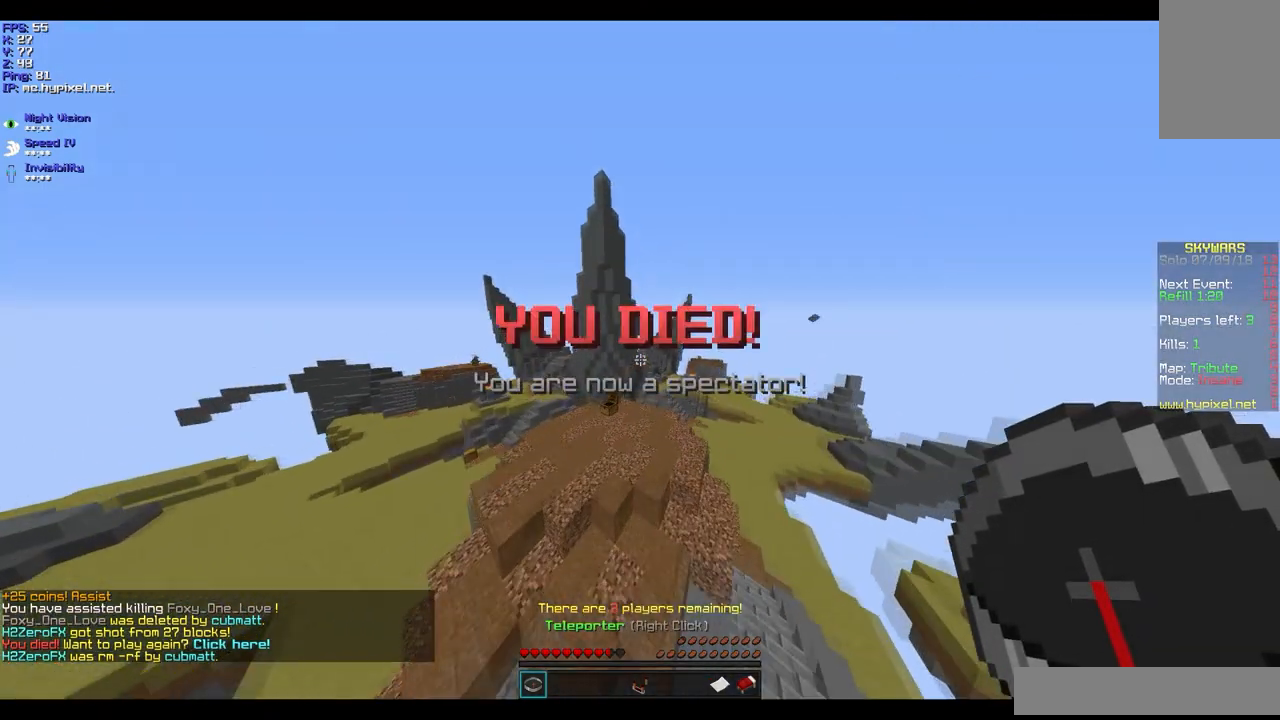
{"keys": ["a", "w"], "mouse": [], "events": [[367, "a", "down"]]}
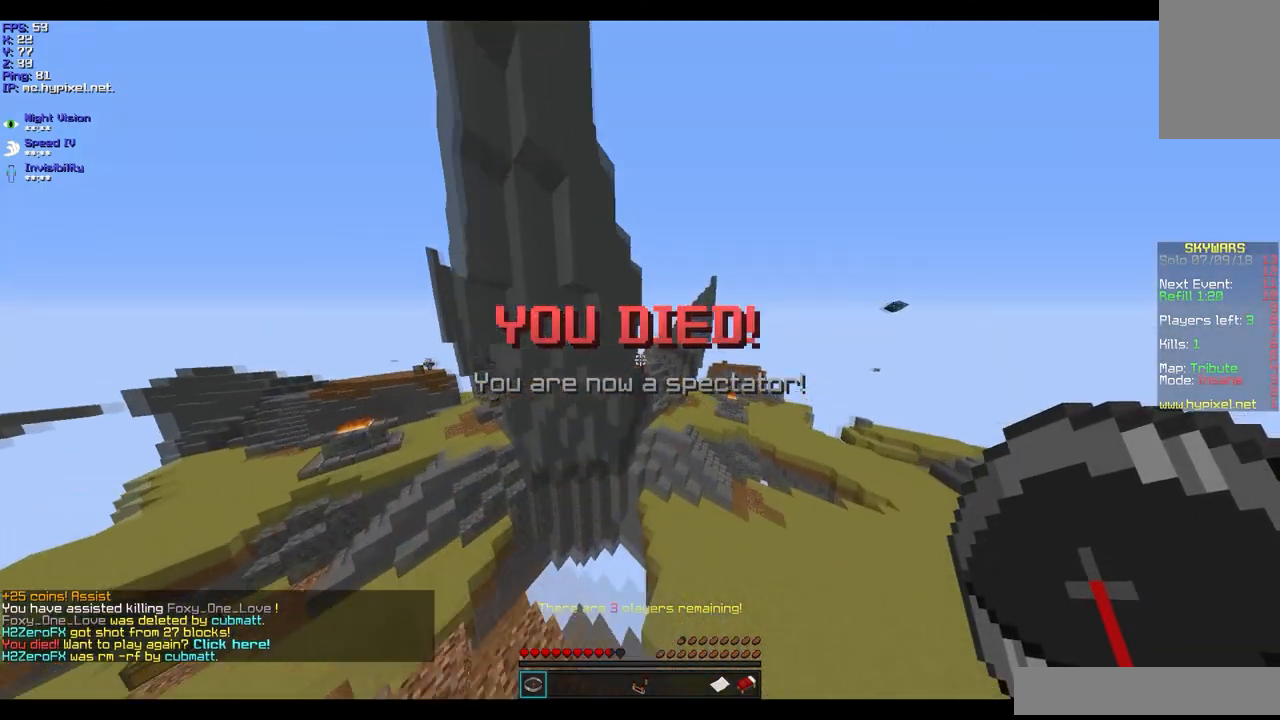
{"keys": ["d", "w"], "mouse": [], "events": [[100, "a", "up"], [100, "d", "down"]]}
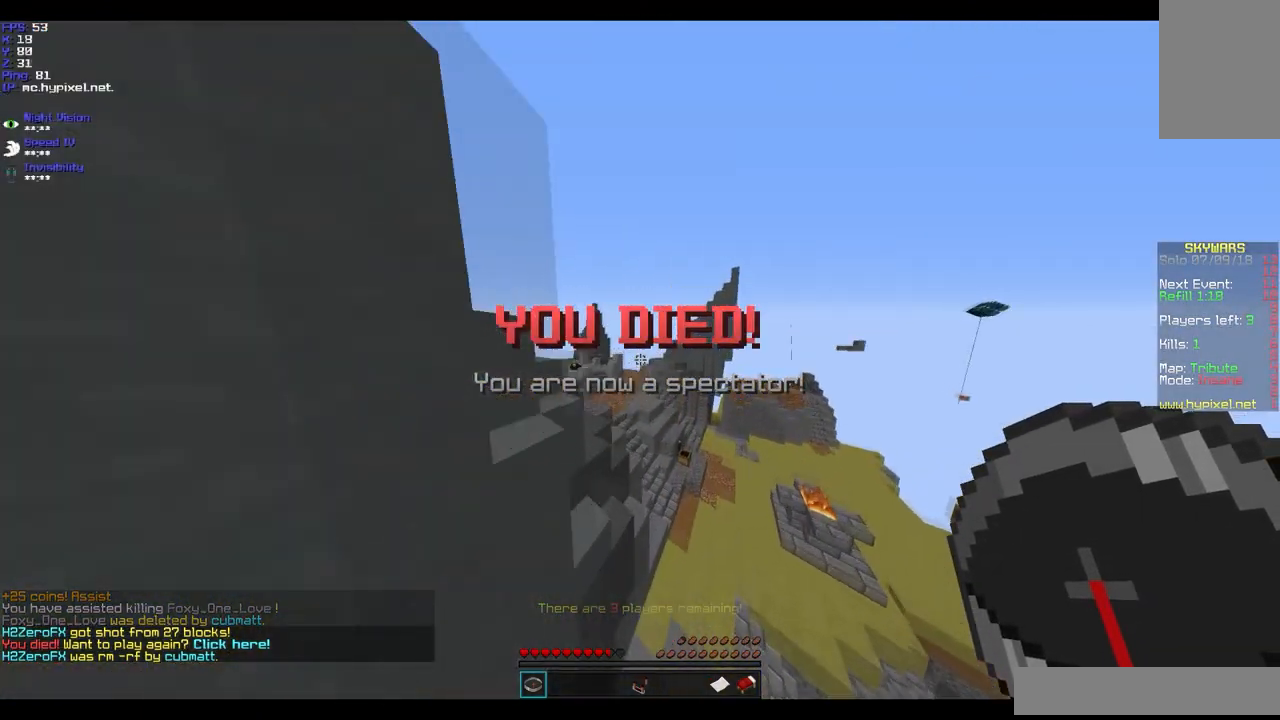
{"keys": ["a", "w"], "mouse": [], "events": [[400, "a", "down"], [400, "d", "up"]]}
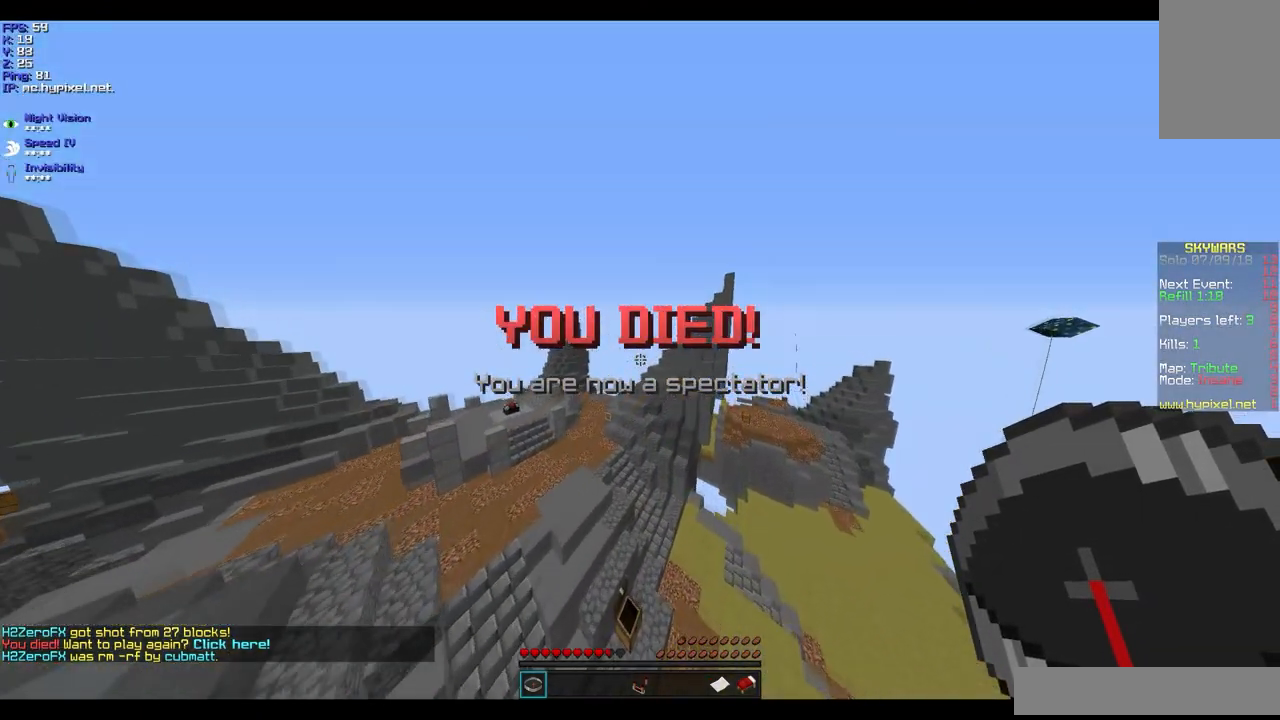
{"keys": ["a", "w"], "mouse": [], "events": []}
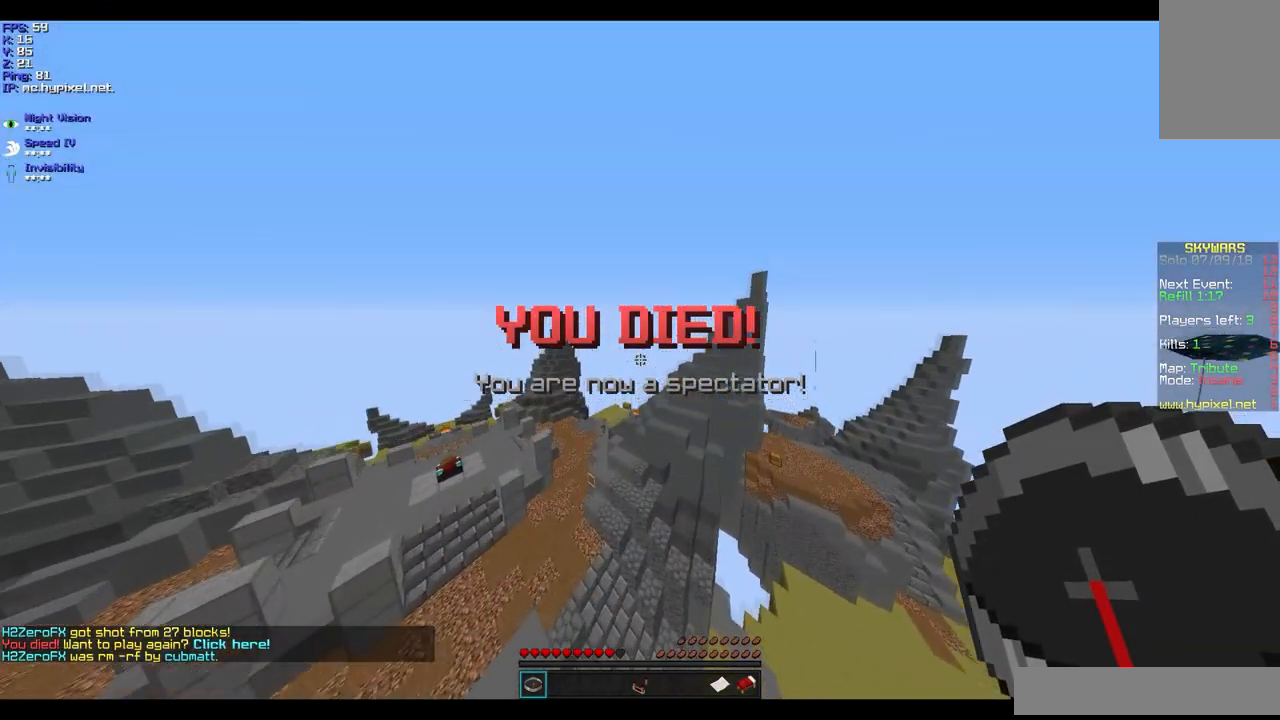
{"keys": ["a", "w"], "mouse": [], "events": []}
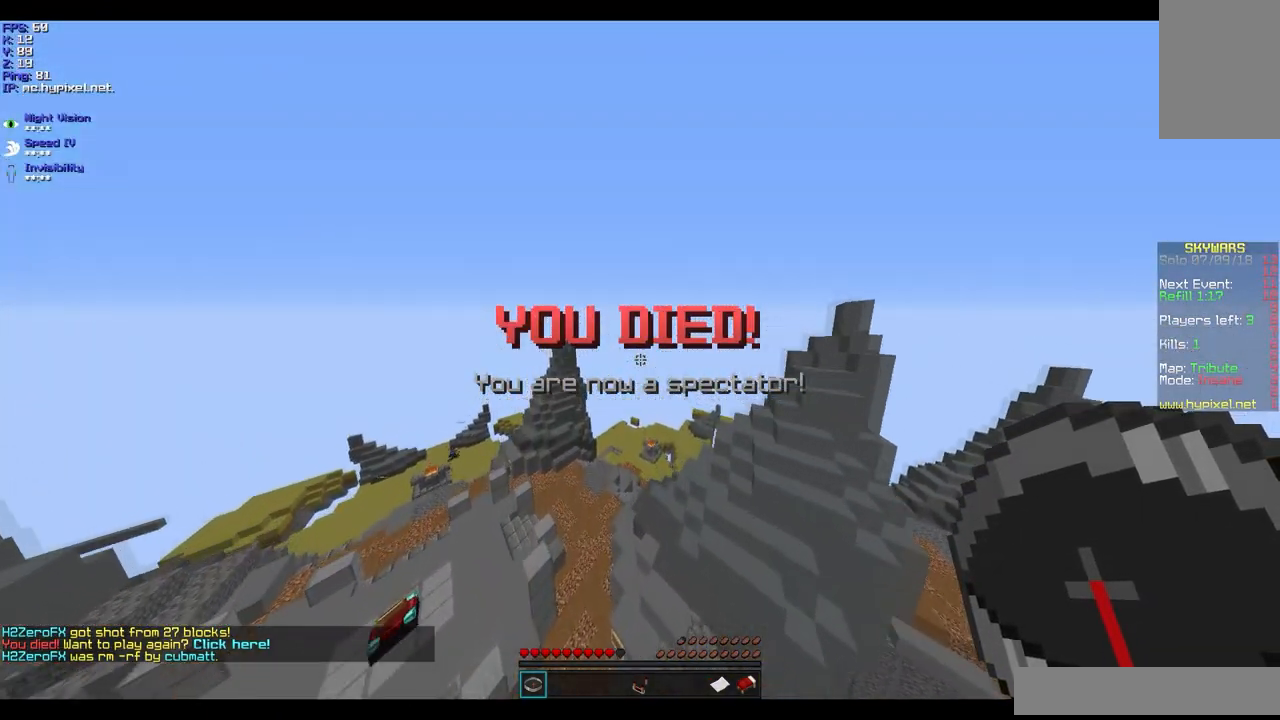
{"keys": ["w"], "mouse": [], "events": [[100, "a", "up"]]}
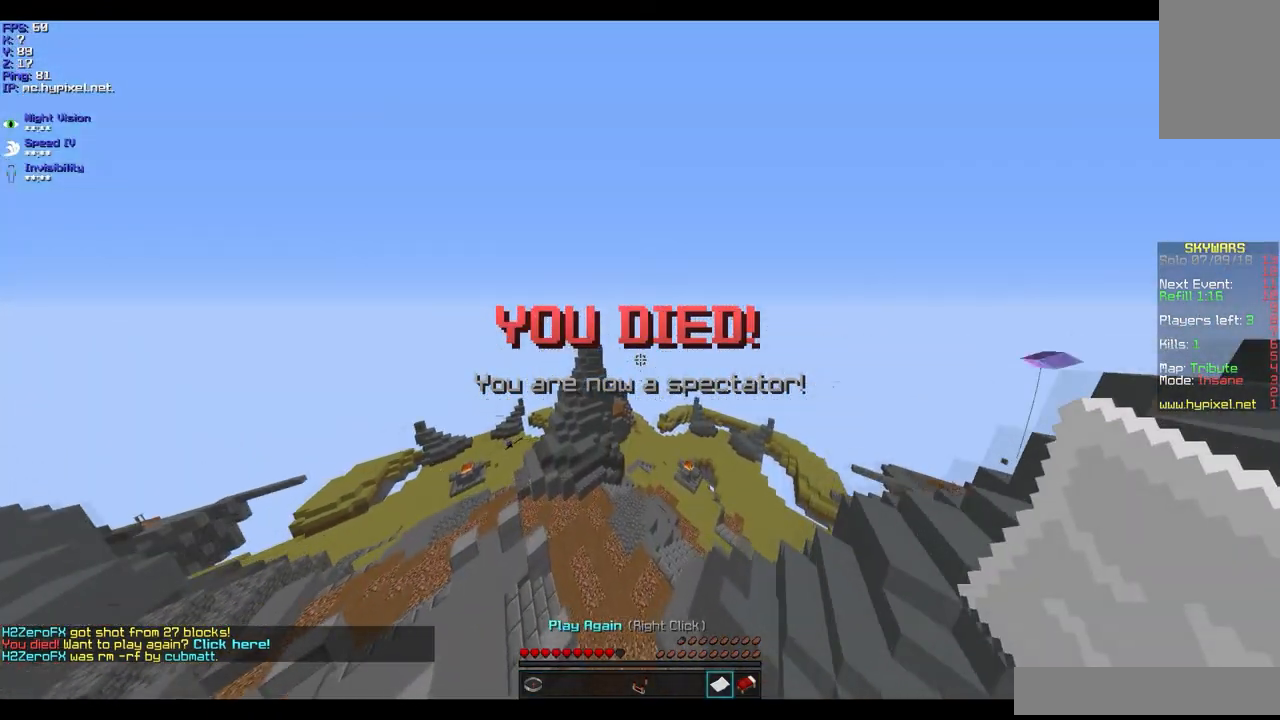
{"keys": [], "mouse": [], "events": [[400, "w", "up"]]}
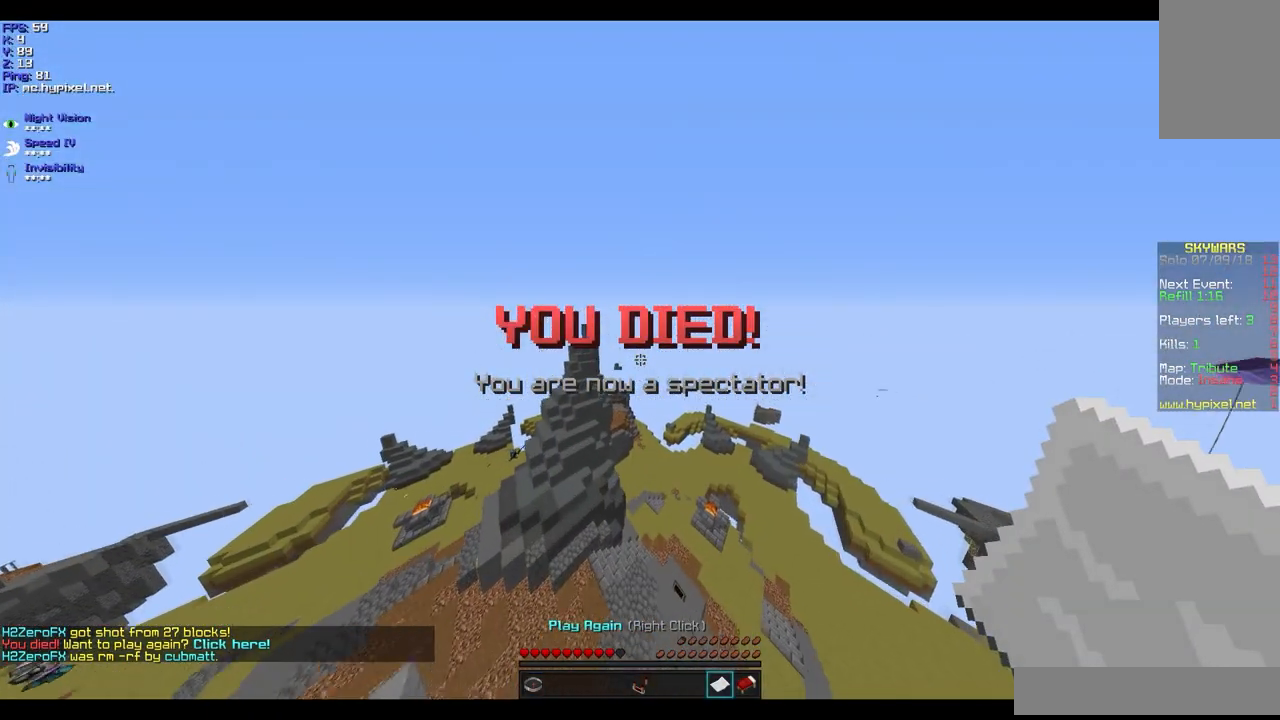
{"keys": [], "mouse": [], "events": []}
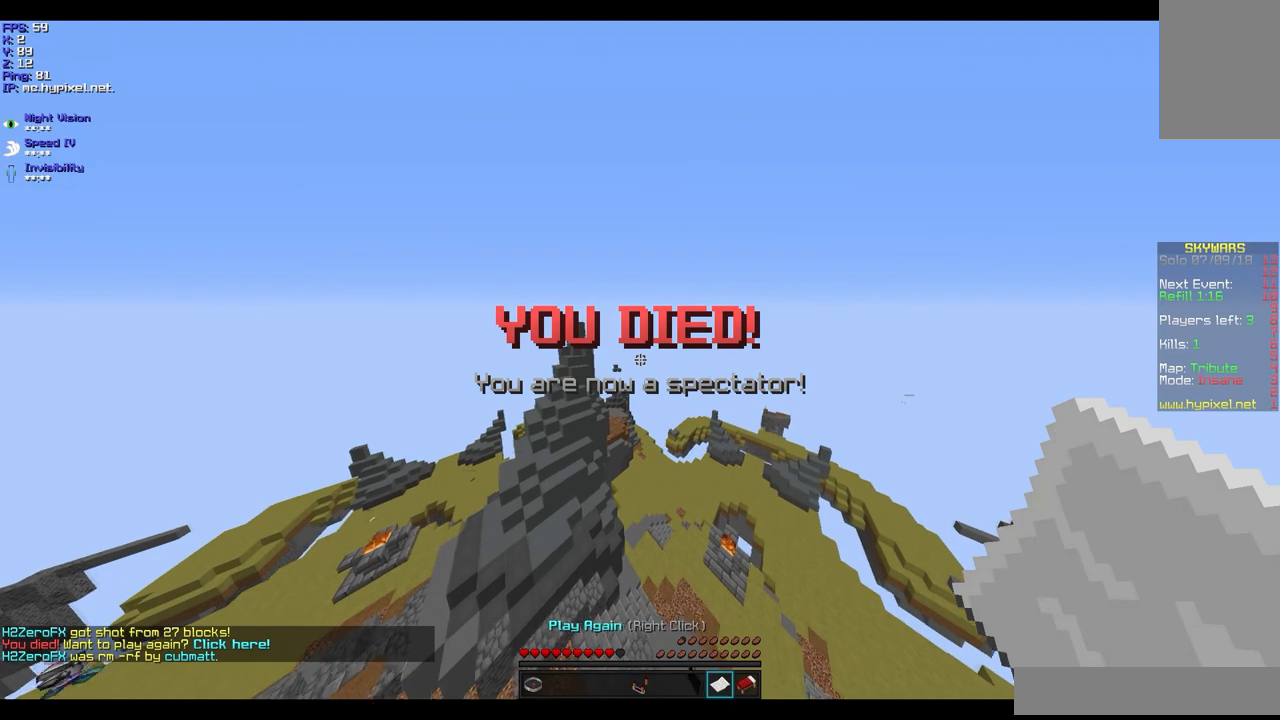
{"keys": [], "mouse": [], "events": [[100, "mouse_right", "down"], [167, "mouse_right", "up"]]}